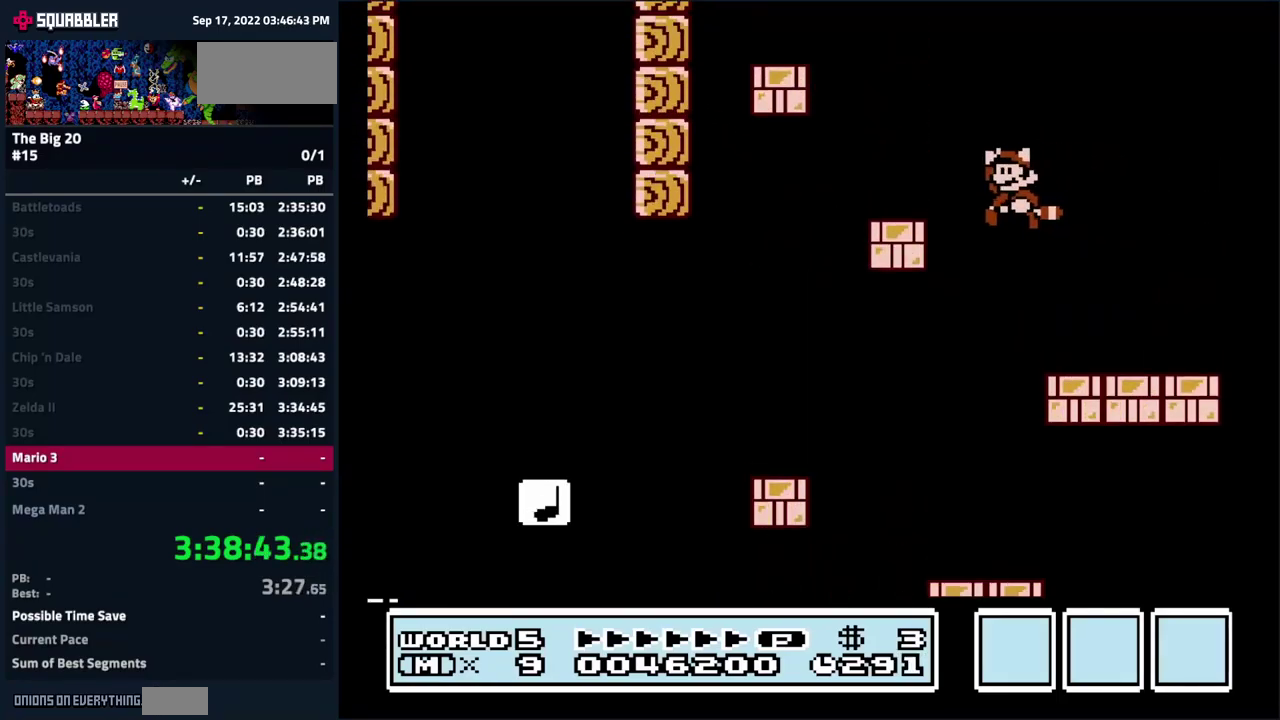
Gameplay with a controller (Nintendo layout); each line is a JSON object with the inputs held at the frame after it. "events" lists button and stick changes between this image and that frame as [ms after this image, input, new state], when the widget could be followed in between. Not read: L3 R3.
{"buttons": ["A", "B", "DPAD_LEFT"], "events": [[17, "A", "up"], [84, "DPAD_RIGHT", "down"], [217, "DPAD_RIGHT", "up"], [434, "DPAD_LEFT", "down"], [484, "A", "down"]]}
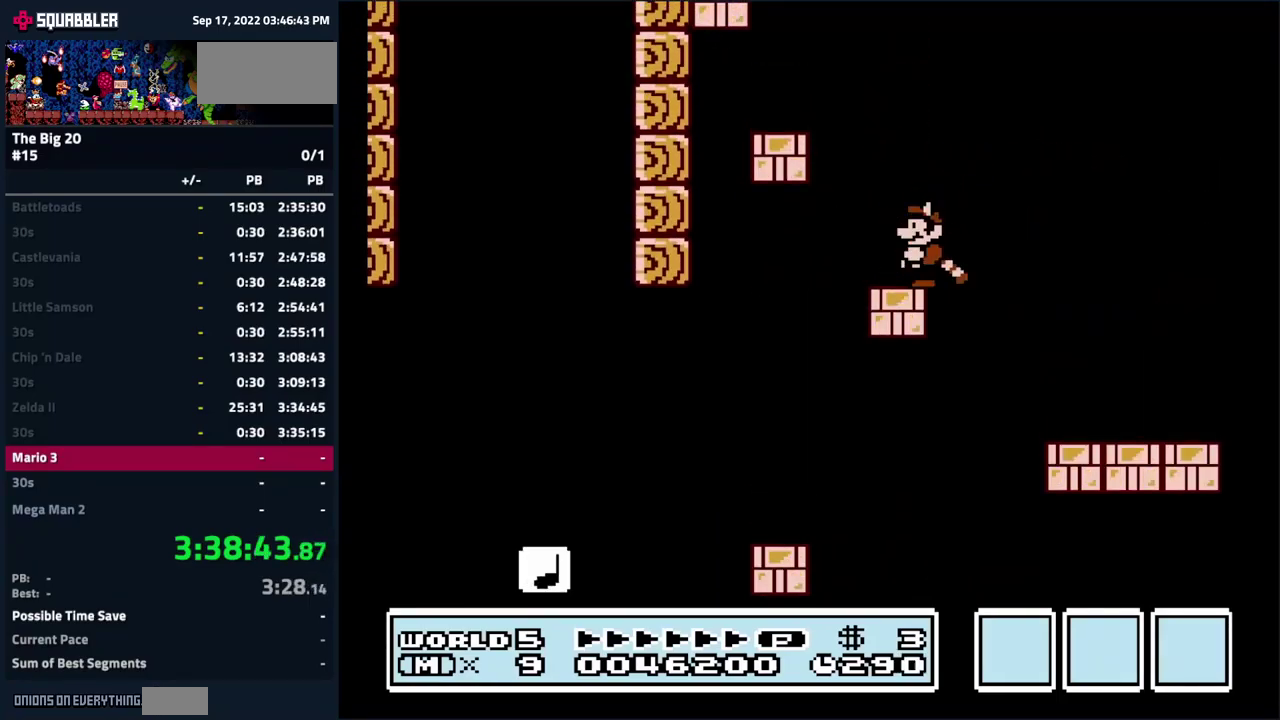
{"buttons": ["B", "DPAD_RIGHT"], "events": [[251, "DPAD_LEFT", "up"], [367, "A", "up"], [484, "DPAD_RIGHT", "down"]]}
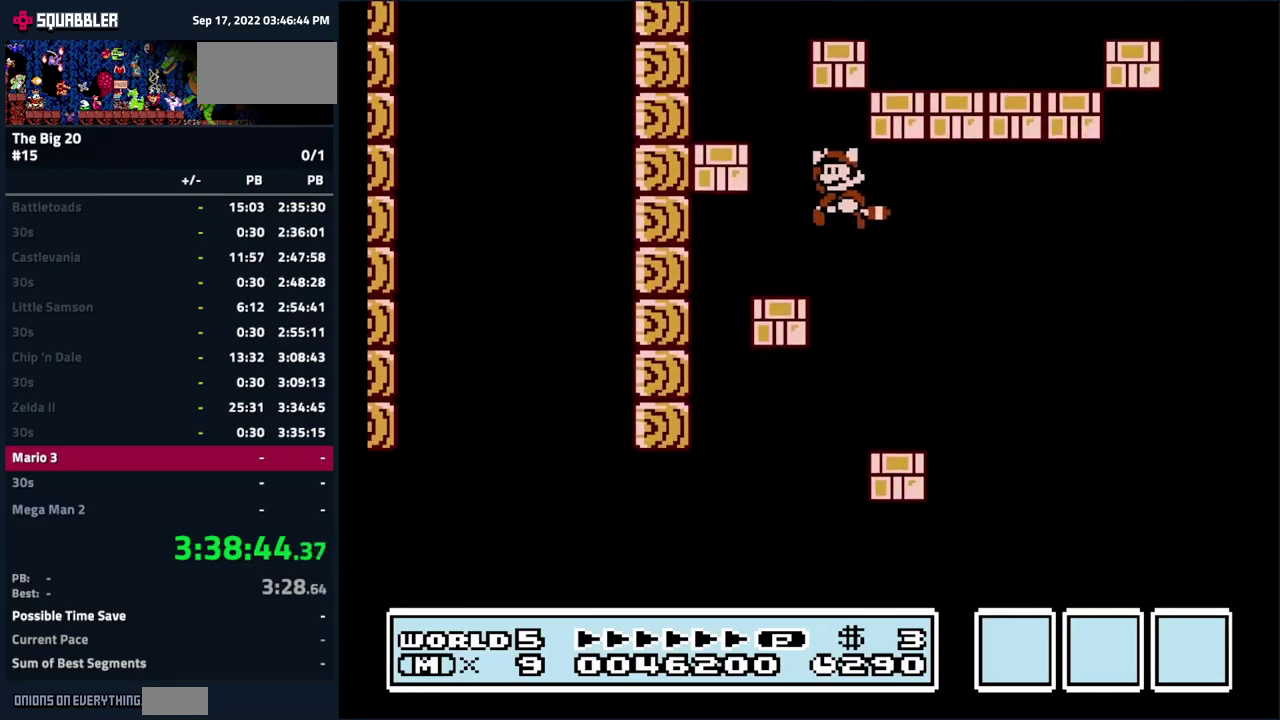
{"buttons": ["A", "B", "DPAD_LEFT"], "events": [[83, "DPAD_RIGHT", "up"], [283, "DPAD_LEFT", "down"], [300, "A", "down"]]}
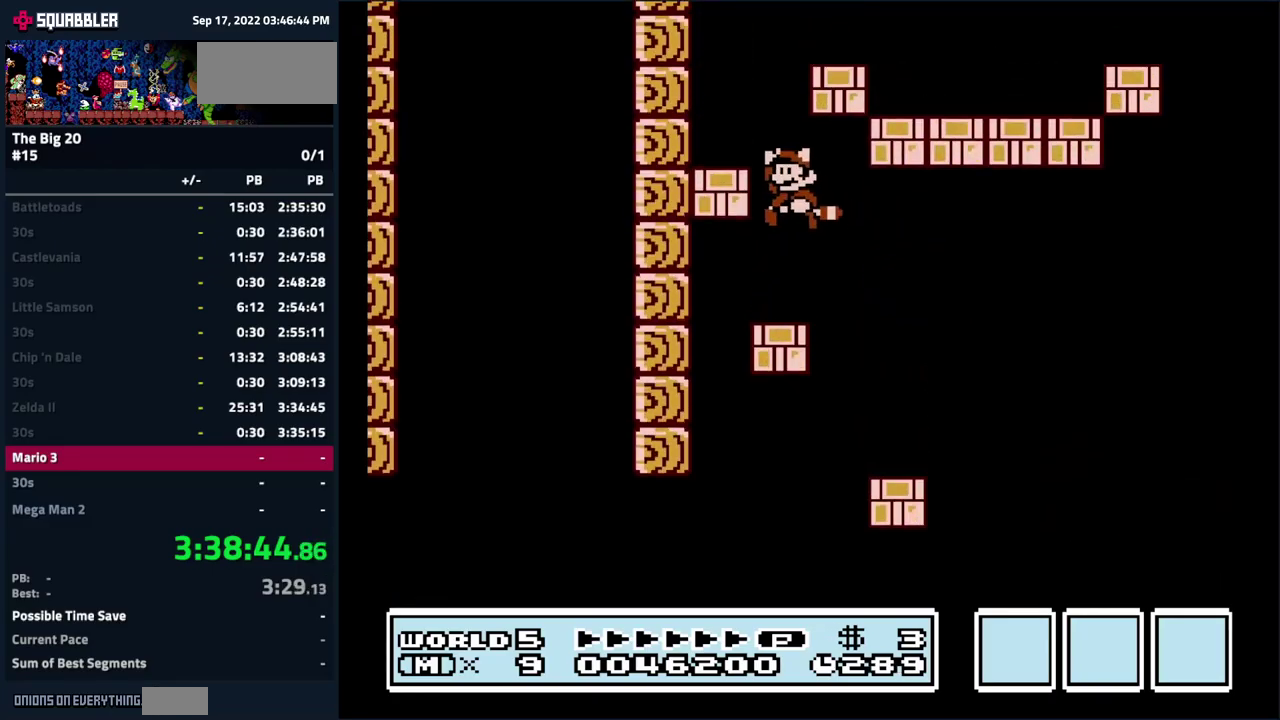
{"buttons": ["B", "DPAD_RIGHT"], "events": [[100, "A", "up"], [166, "DPAD_LEFT", "up"], [383, "DPAD_RIGHT", "down"]]}
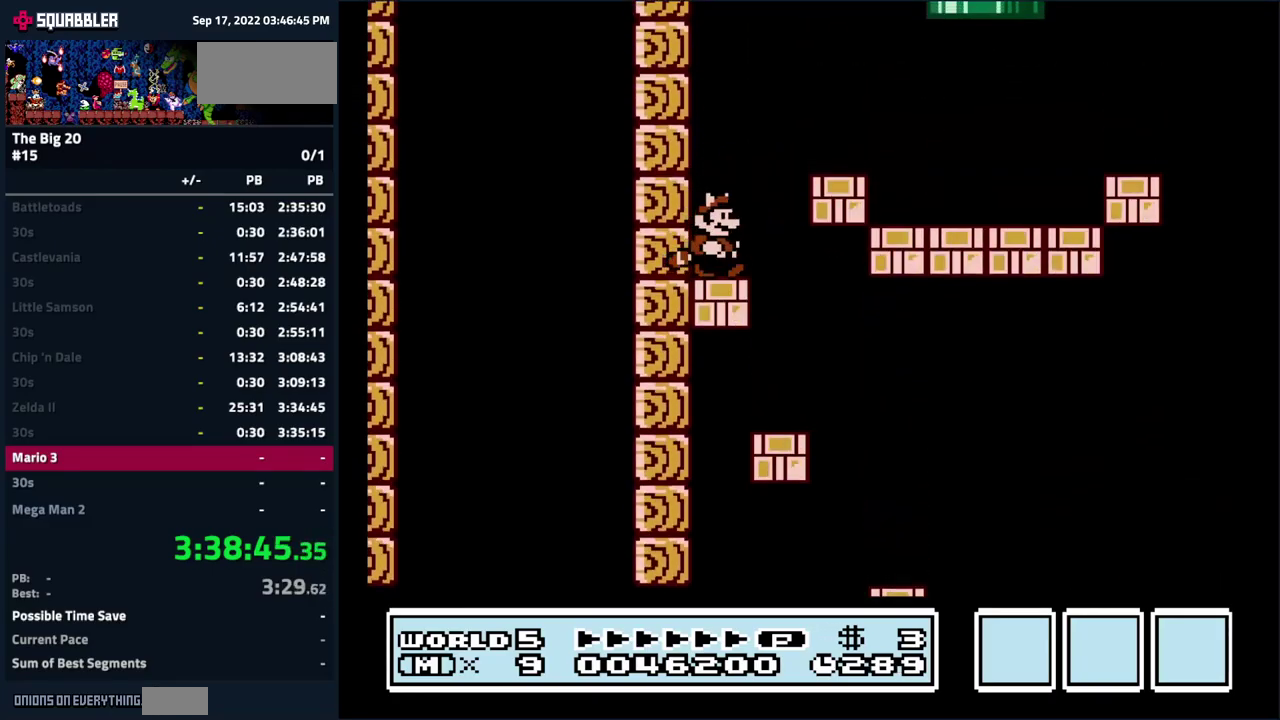
{"buttons": ["B", "DPAD_RIGHT"], "events": [[16, "A", "down"], [250, "A", "up"]]}
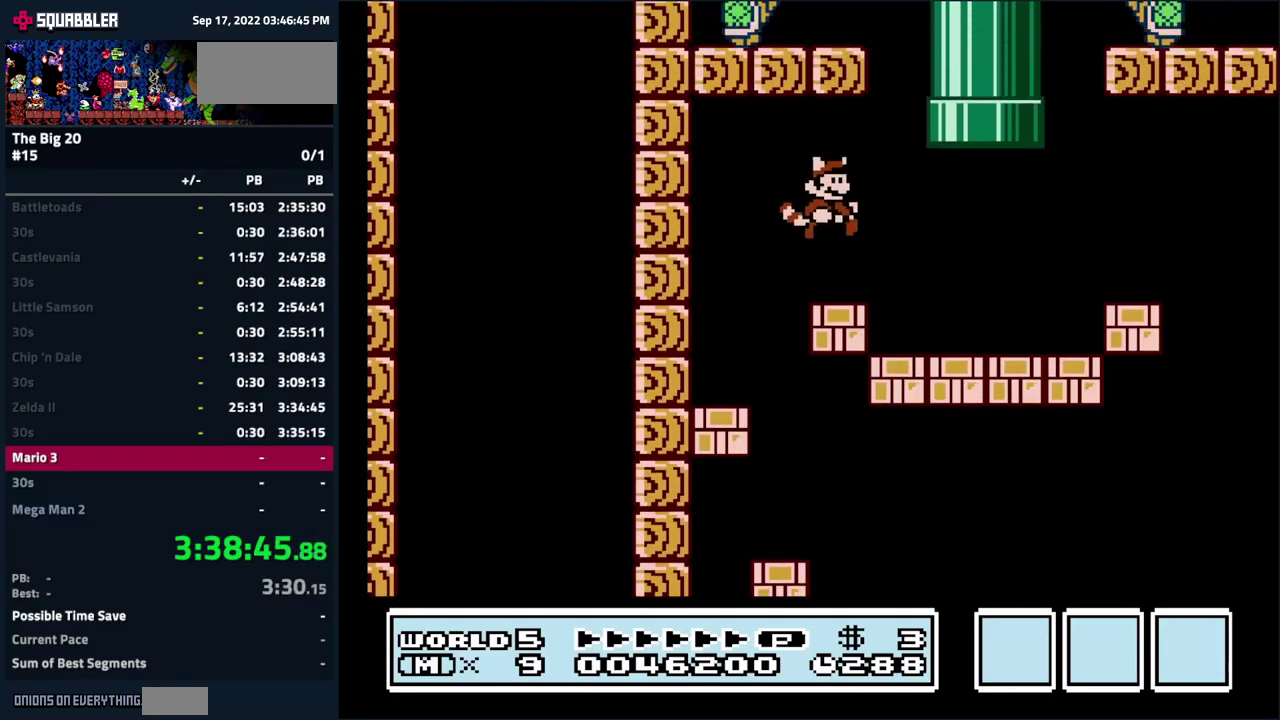
{"buttons": ["B"], "events": [[100, "DPAD_RIGHT", "up"], [133, "DPAD_LEFT", "down"], [416, "DPAD_LEFT", "up"]]}
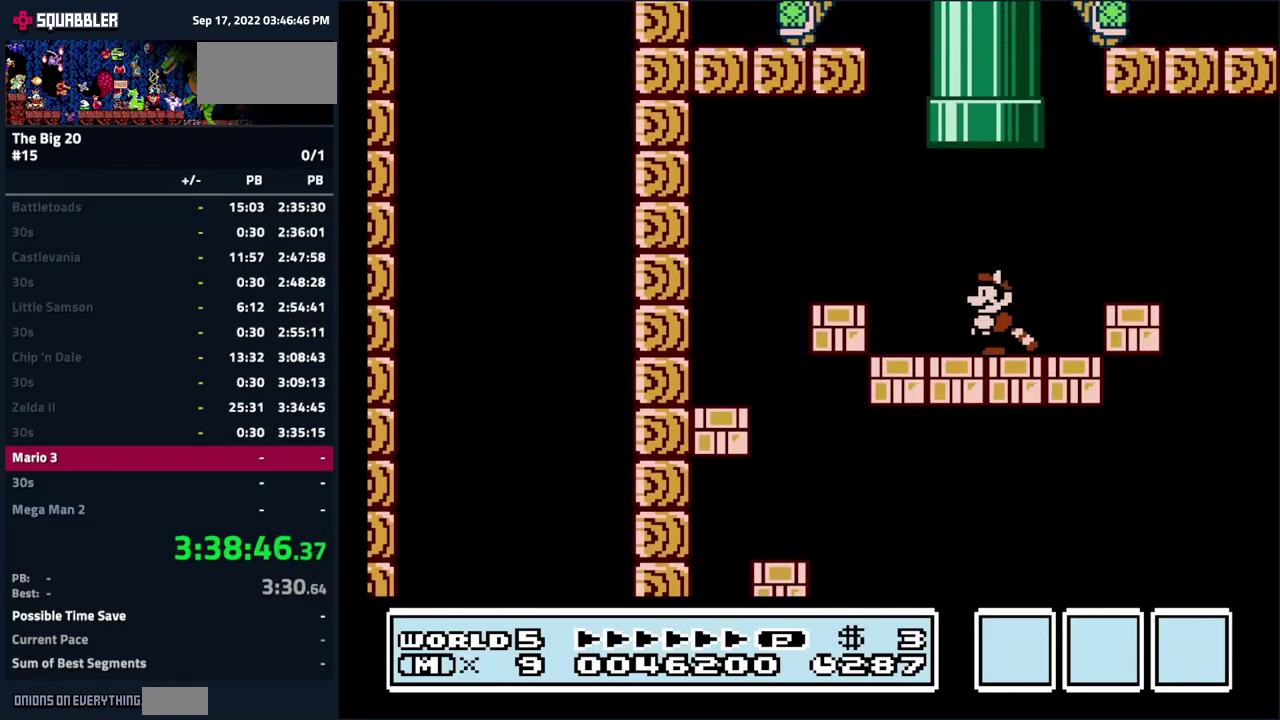
{"buttons": [], "events": [[33, "A", "down"], [66, "DPAD_UP", "down"], [83, "DPAD_LEFT", "down"], [233, "DPAD_LEFT", "up"], [350, "A", "up"], [350, "B", "up"], [450, "DPAD_UP", "up"]]}
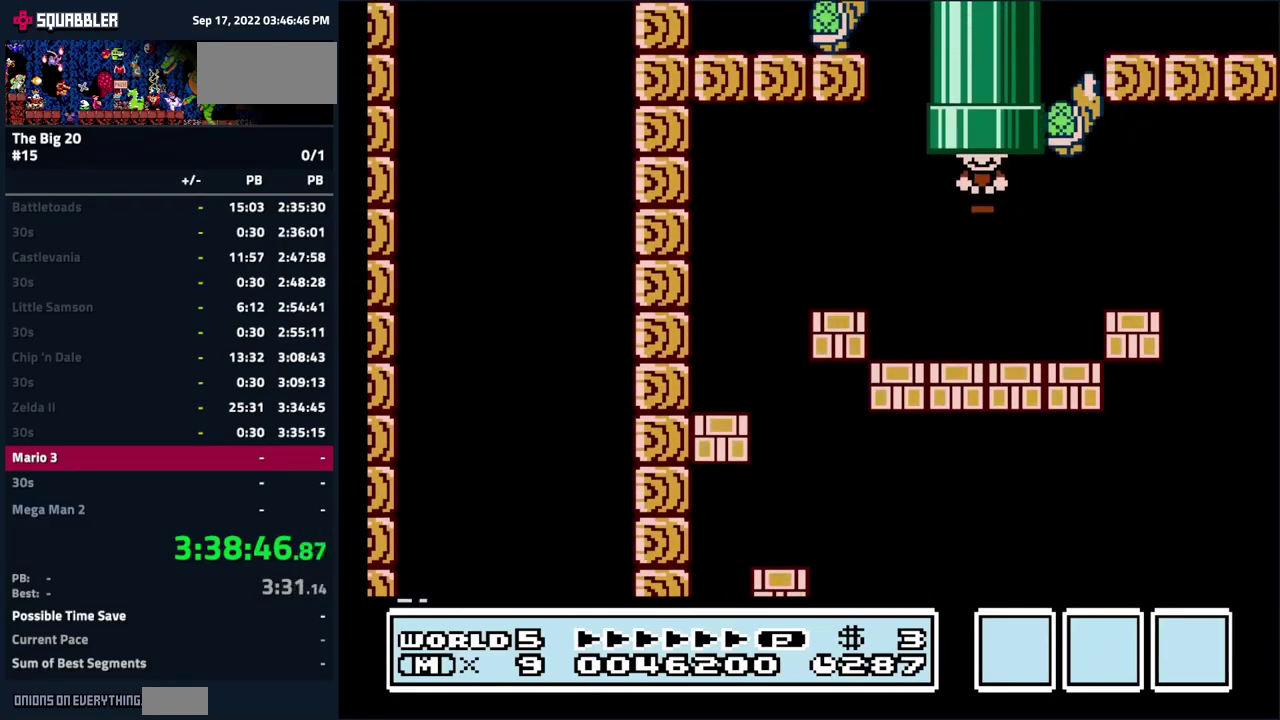
{"buttons": [], "events": []}
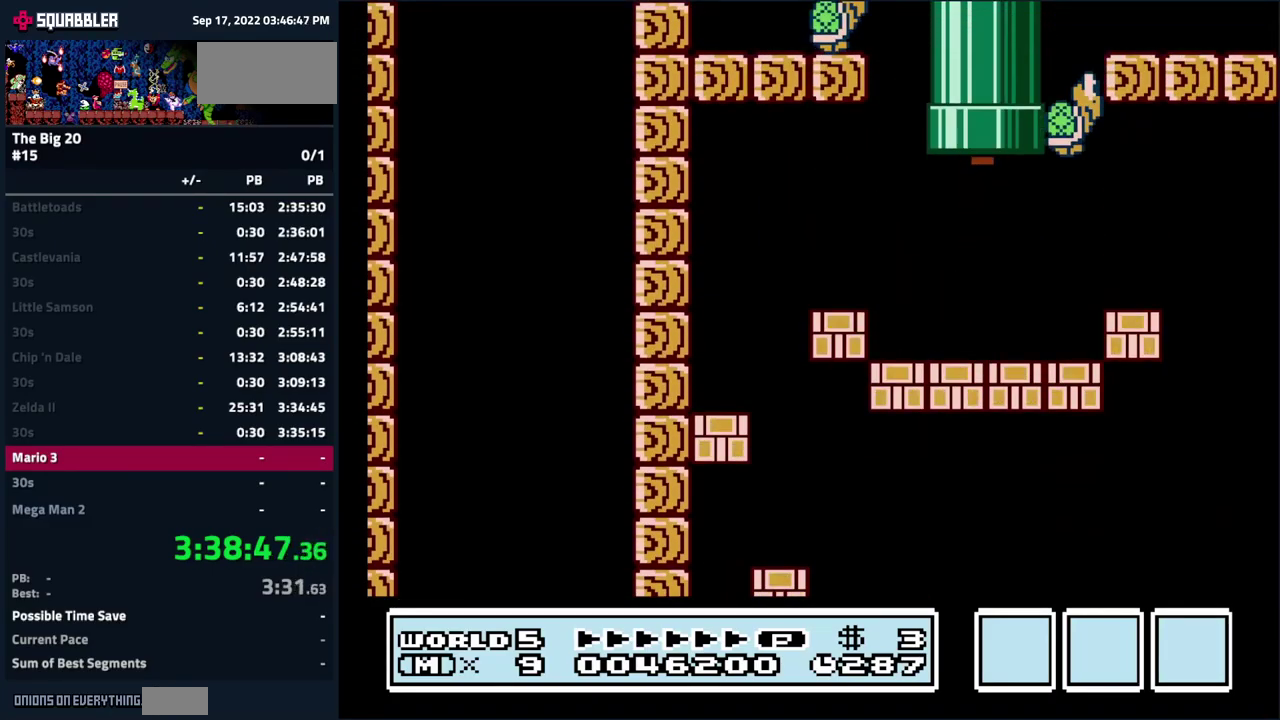
{"buttons": [], "events": []}
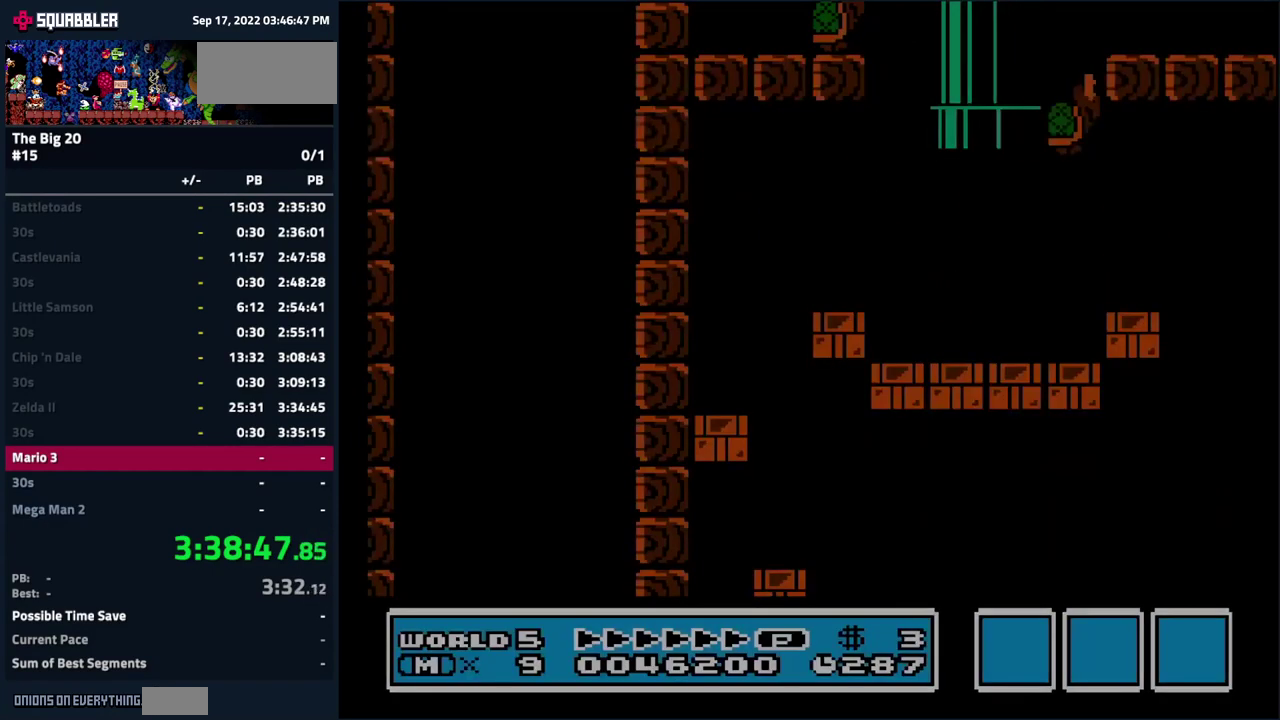
{"buttons": [], "events": []}
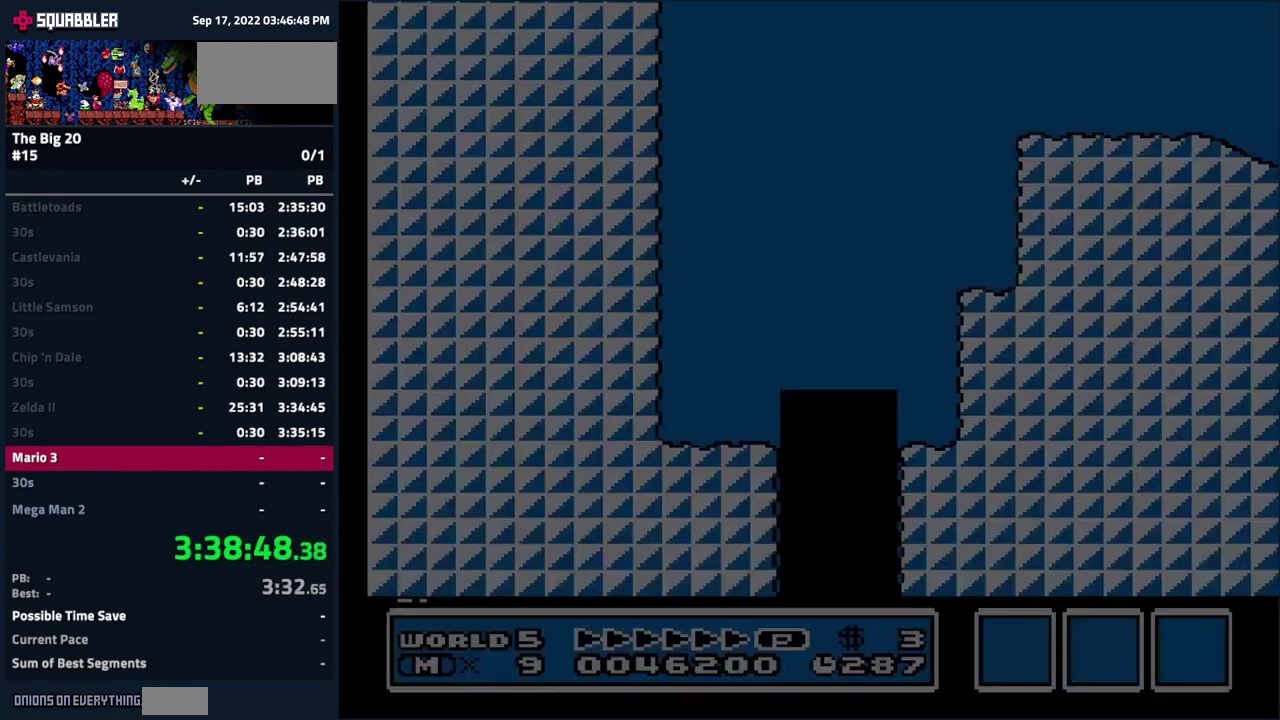
{"buttons": [], "events": []}
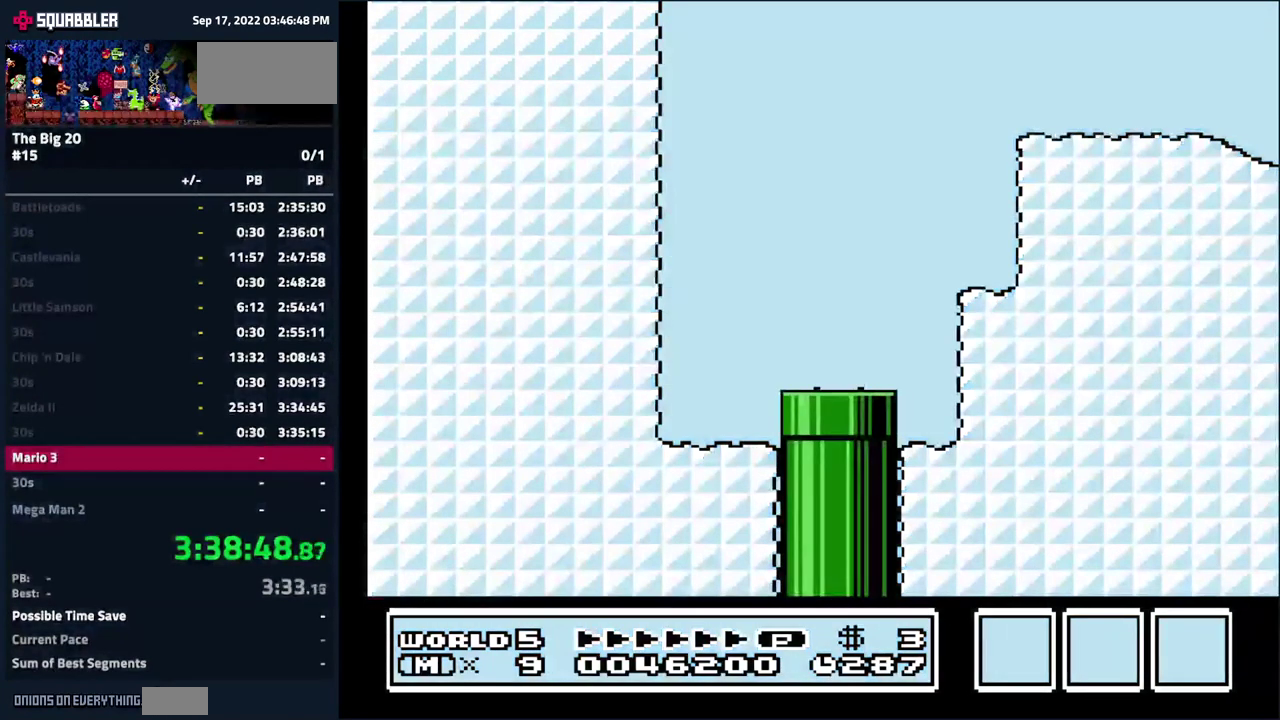
{"buttons": ["B", "DPAD_RIGHT"], "events": [[66, "DPAD_RIGHT", "down"], [267, "B", "down"]]}
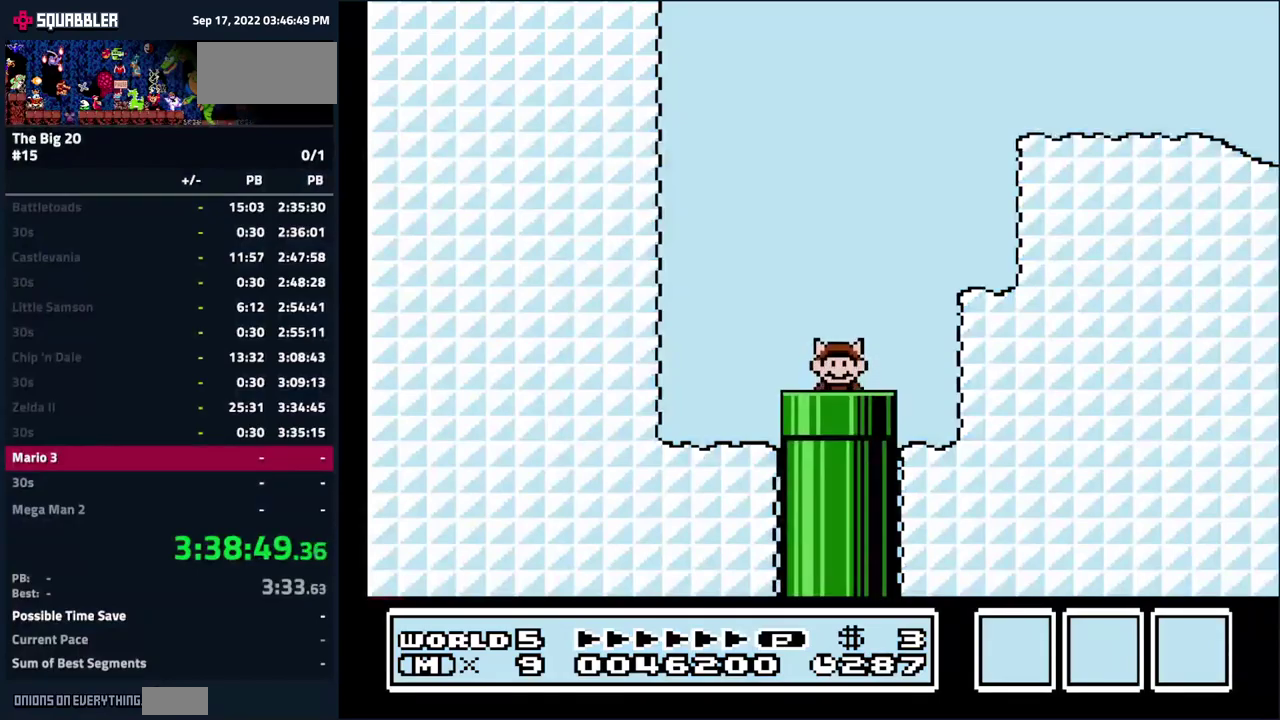
{"buttons": ["A", "B", "DPAD_RIGHT"], "events": [[467, "A", "down"]]}
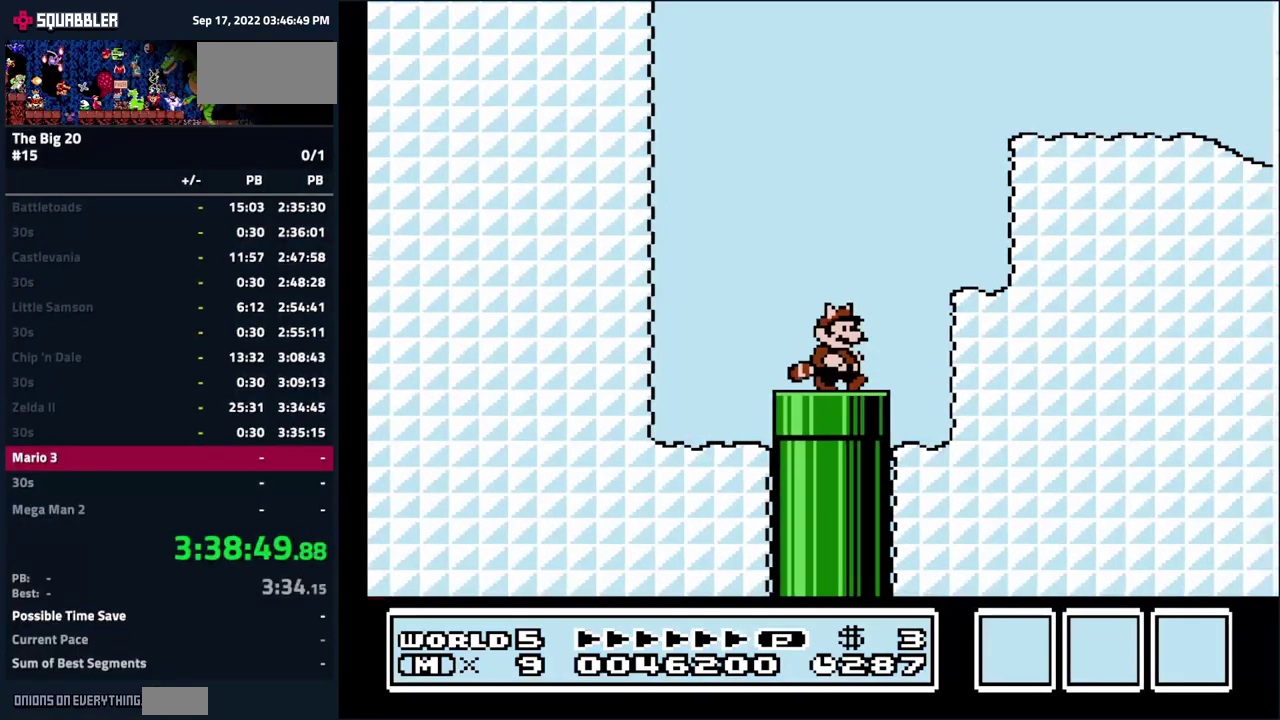
{"buttons": ["B", "DPAD_RIGHT"], "events": [[217, "A", "up"]]}
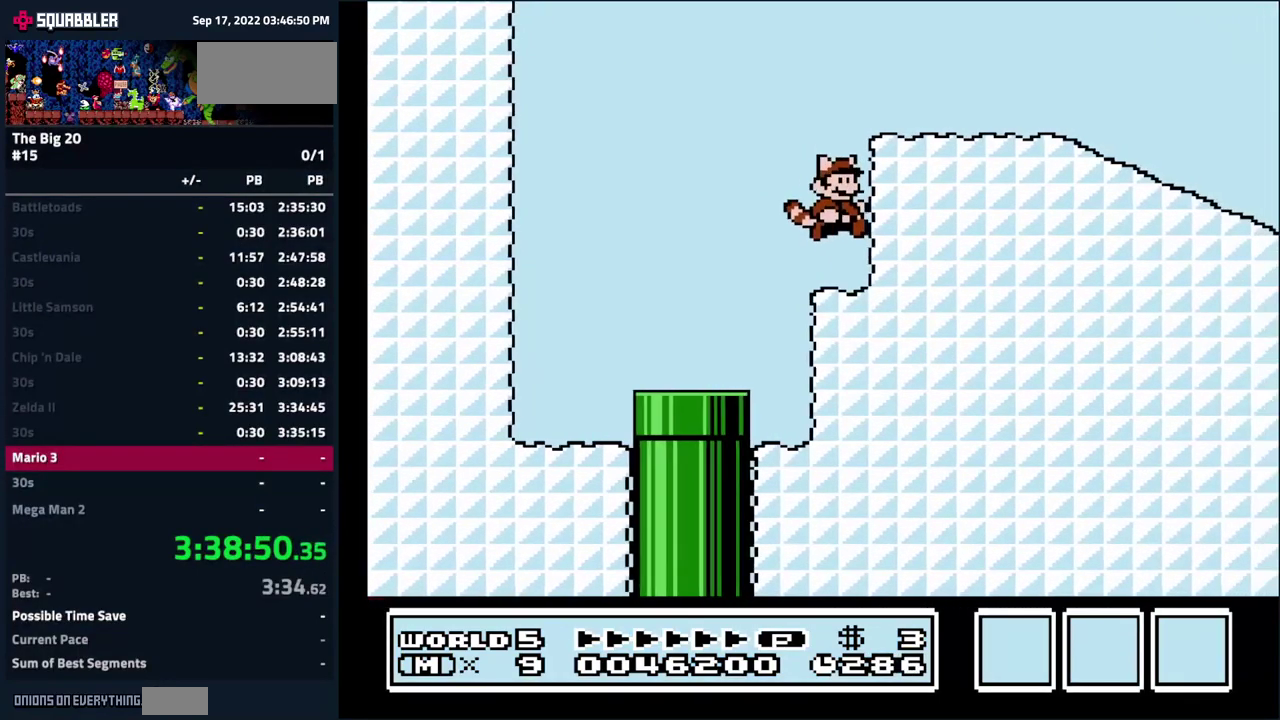
{"buttons": ["B", "DPAD_RIGHT"], "events": [[133, "A", "down"], [400, "A", "up"]]}
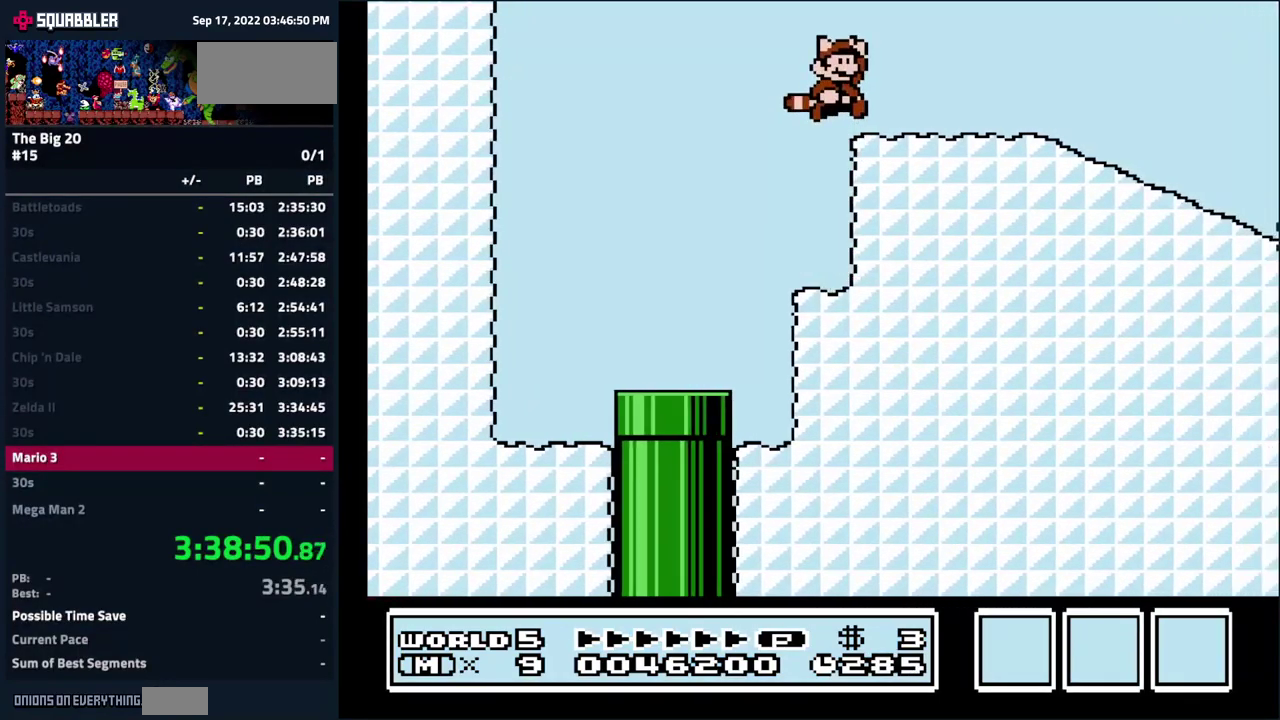
{"buttons": ["B", "DPAD_DOWN", "DPAD_RIGHT"], "events": [[500, "DPAD_DOWN", "down"]]}
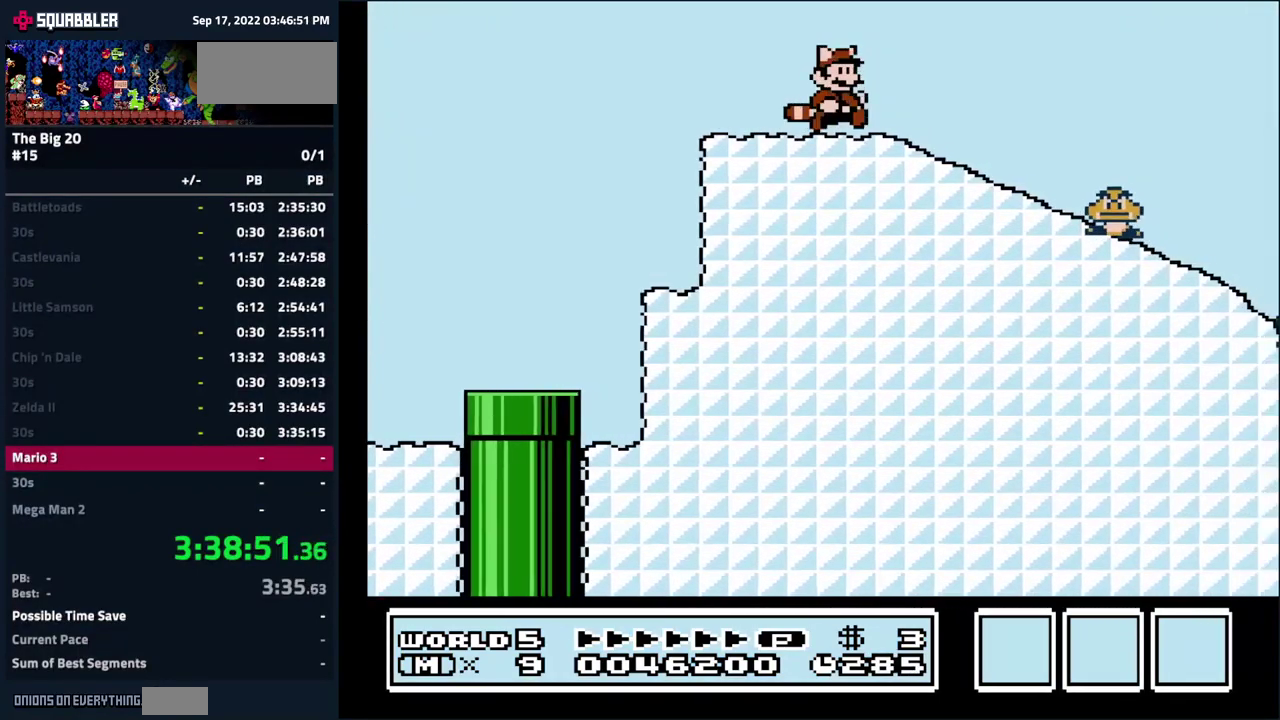
{"buttons": ["B", "DPAD_DOWN"], "events": [[17, "DPAD_RIGHT", "up"]]}
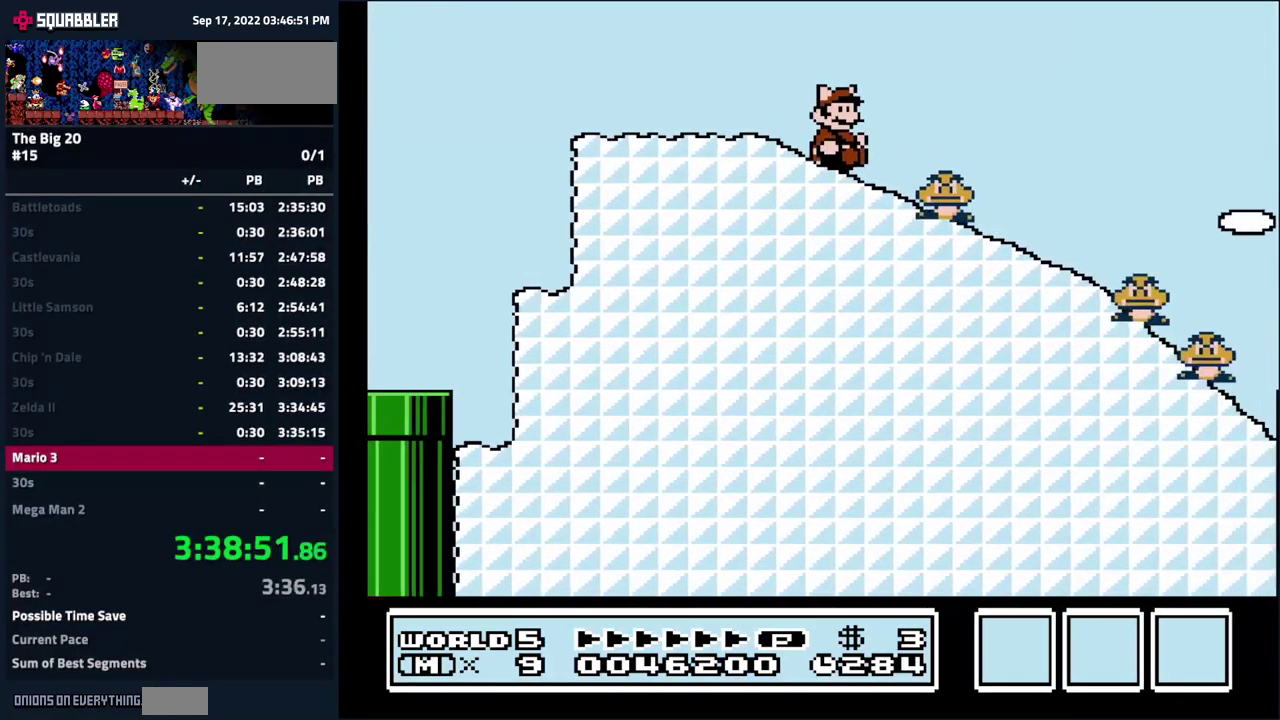
{"buttons": ["B", "DPAD_DOWN"], "events": []}
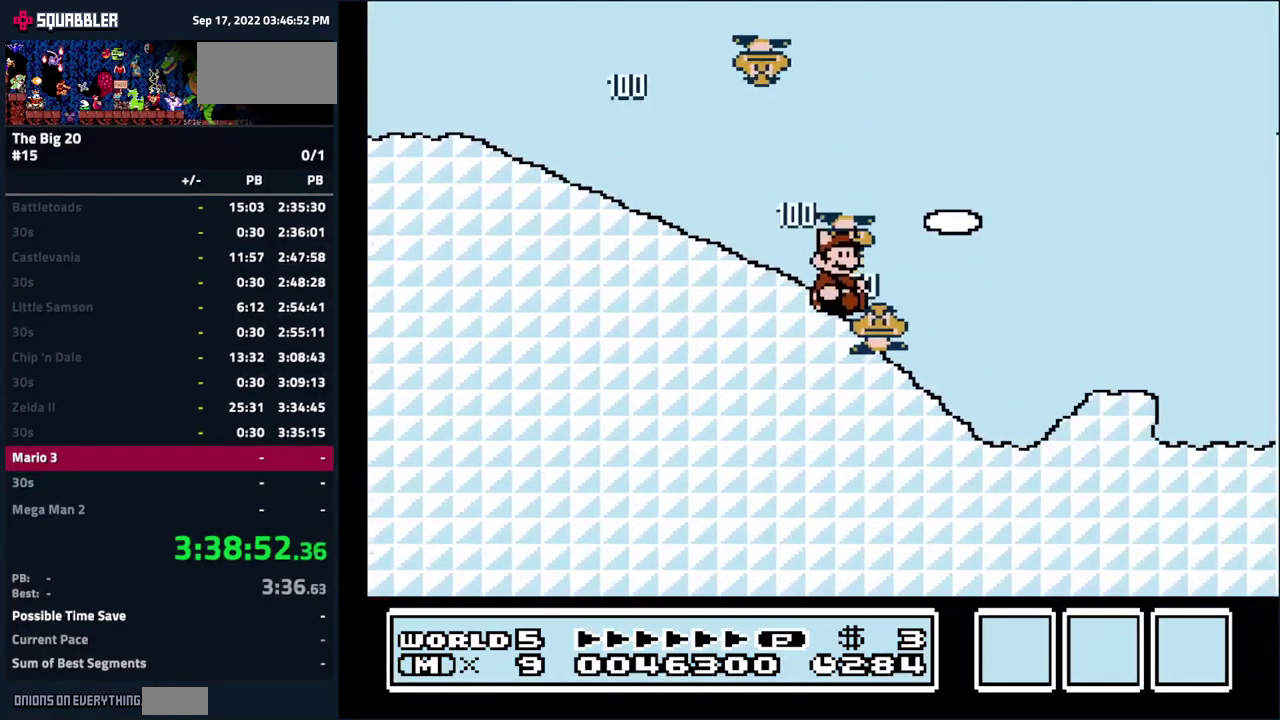
{"buttons": ["A", "B", "DPAD_RIGHT"], "events": [[33, "DPAD_RIGHT", "down"], [50, "A", "down"], [50, "DPAD_DOWN", "up"]]}
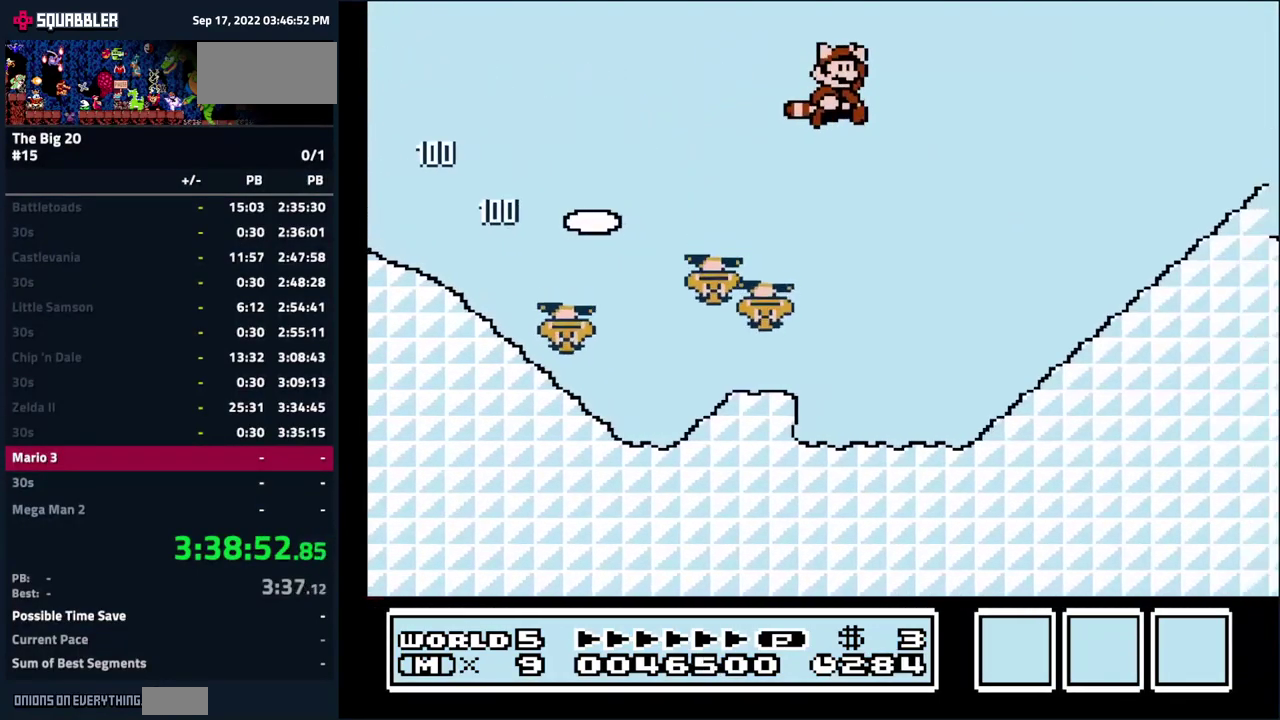
{"buttons": ["B", "DPAD_RIGHT"], "events": [[483, "A", "up"]]}
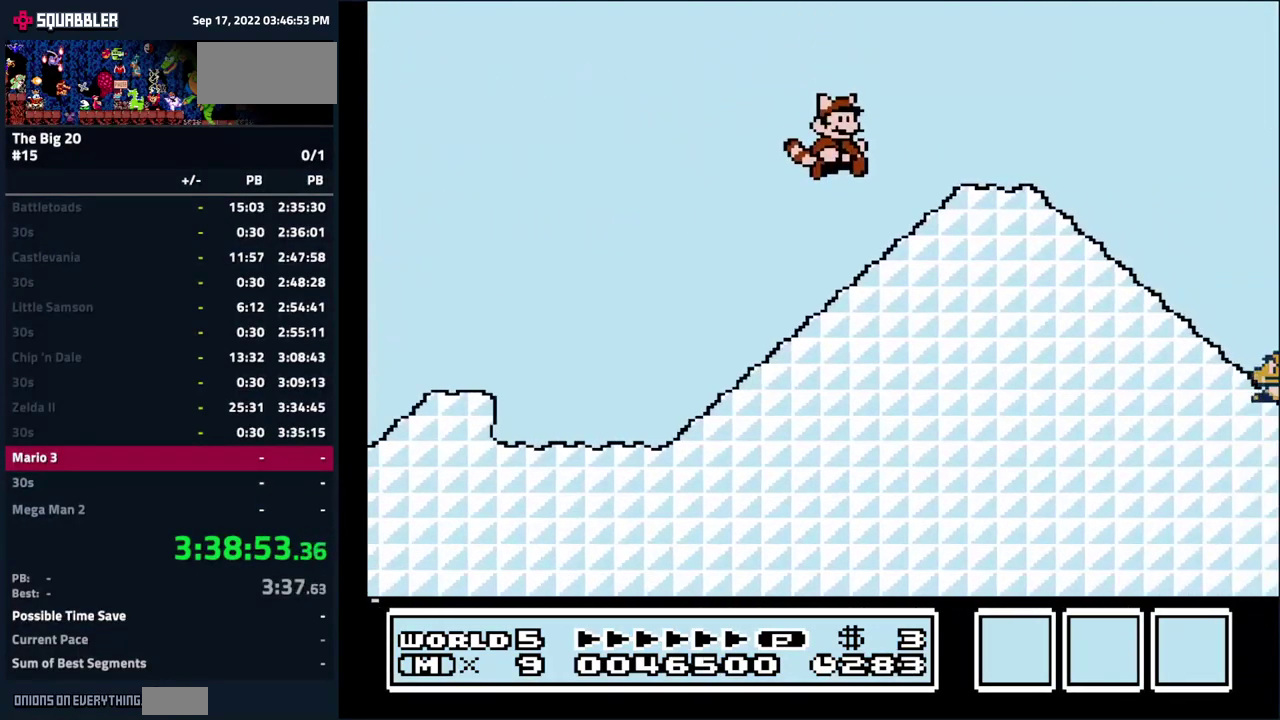
{"buttons": ["B", "DPAD_DOWN"], "events": [[300, "DPAD_DOWN", "down"], [333, "DPAD_RIGHT", "up"]]}
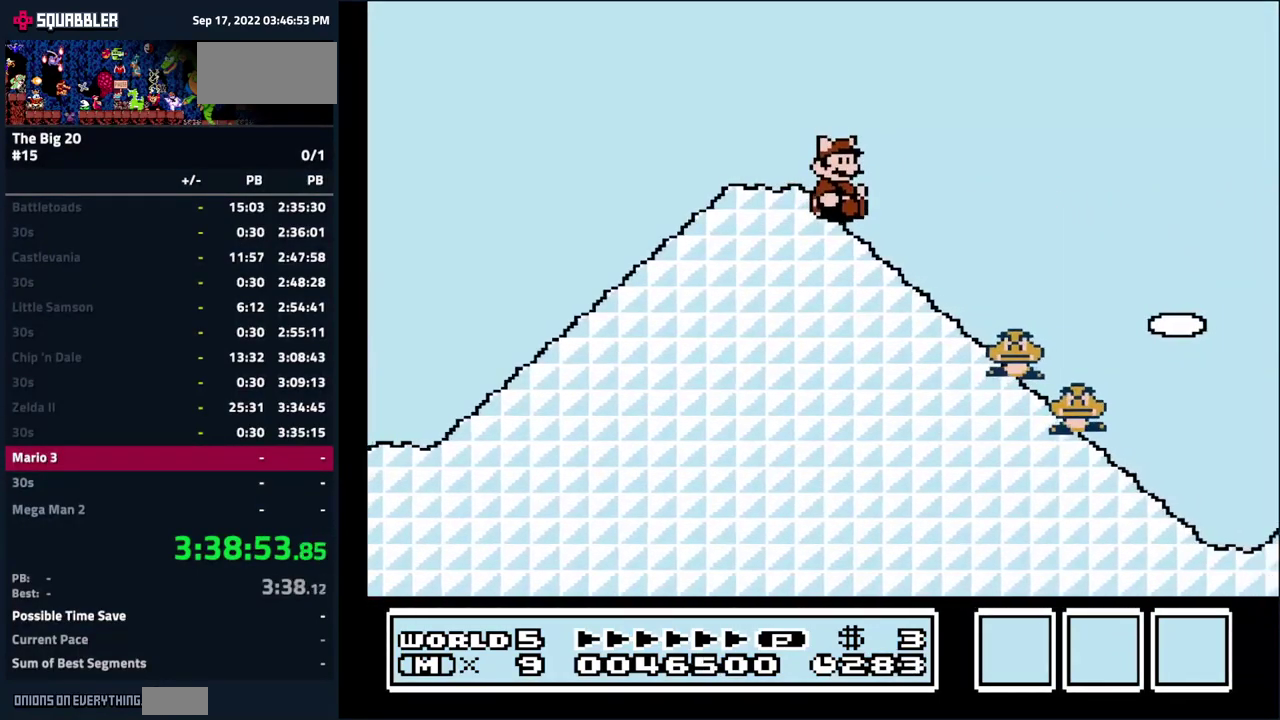
{"buttons": ["A", "B", "DPAD_DOWN", "DPAD_RIGHT"], "events": [[383, "A", "down"], [466, "DPAD_RIGHT", "down"]]}
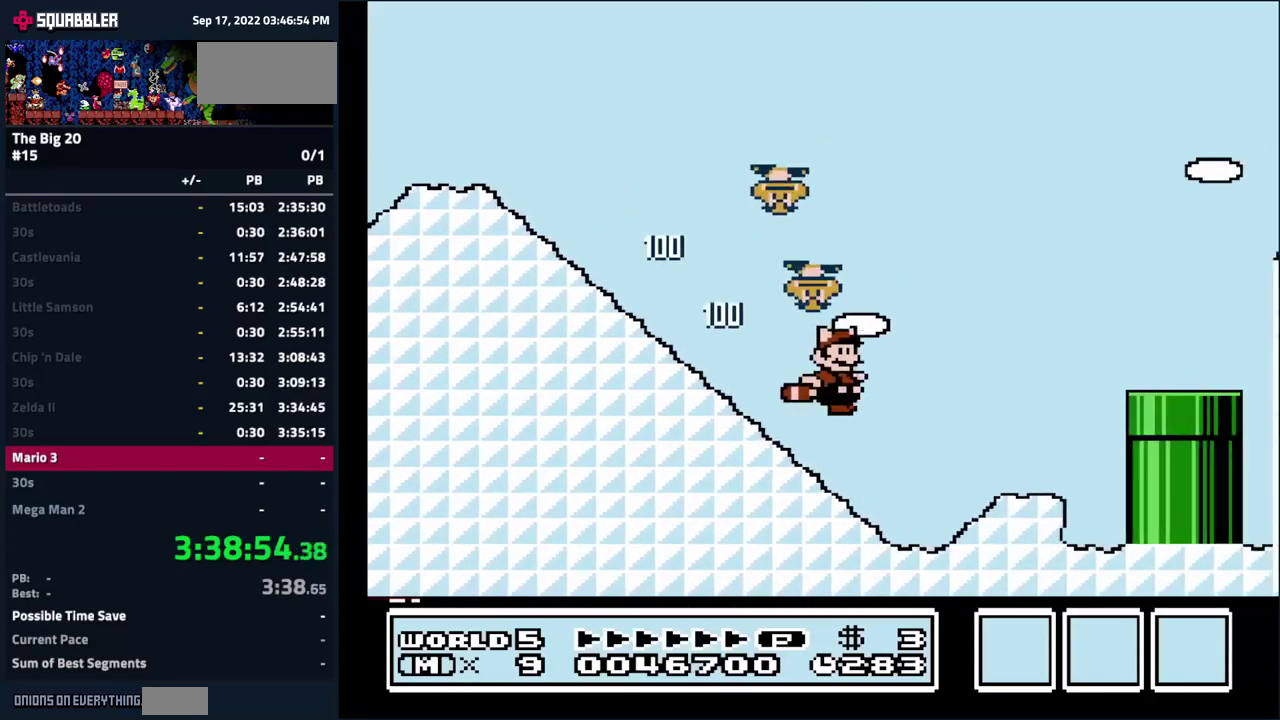
{"buttons": ["A", "B", "DPAD_RIGHT"], "events": [[317, "DPAD_DOWN", "up"]]}